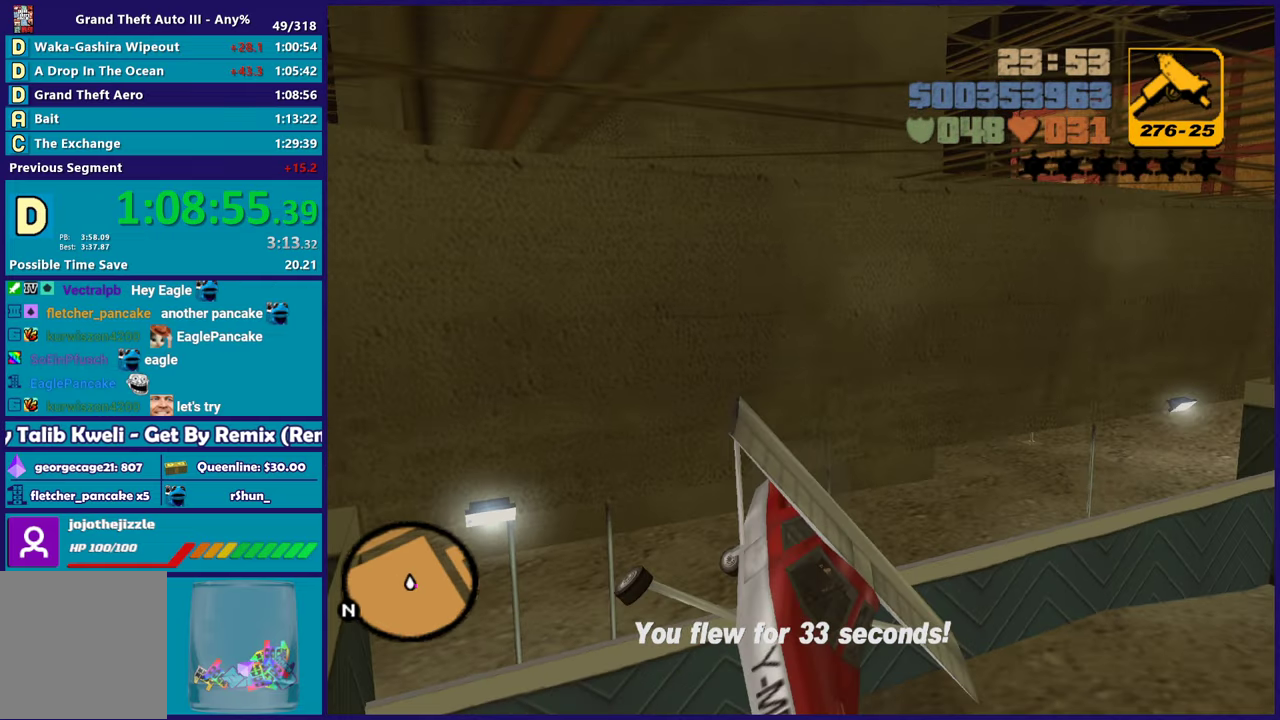
Gameplay with a controller (Xbox layout); each line is a JSON object with the inputs held at the frame after it. "events" lists button and stick changes between this image and that frame as [ms after this image, input, new state], when the widget could be followed in between. Not read: L2 START.
{"buttons": ["Y"], "left_stick": "down-left", "right_stick": "center", "events": [[67, "Y", "down"], [200, "Y", "up"], [267, "Y", "down"], [417, "Y", "up"], [483, "Y", "down"]]}
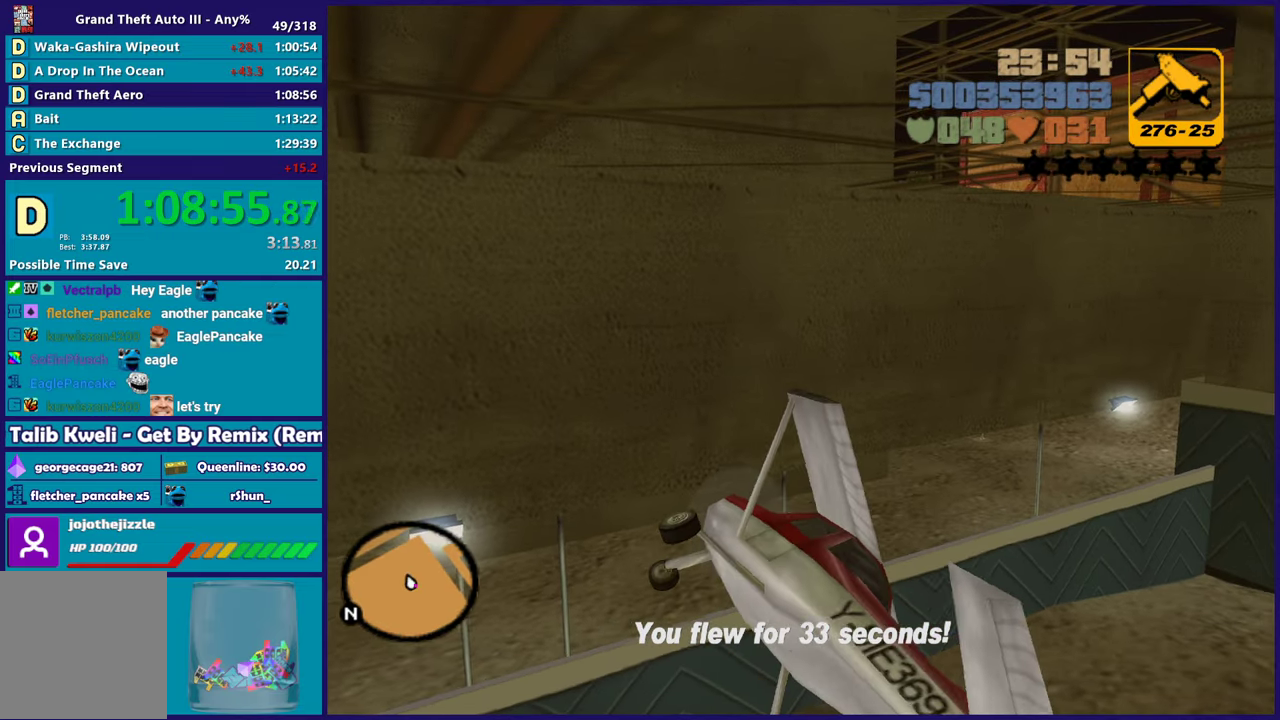
{"buttons": ["Y"], "left_stick": "down-left", "right_stick": "center", "events": [[117, "Y", "up"], [200, "Y", "down"], [333, "Y", "up"], [400, "Y", "down"]]}
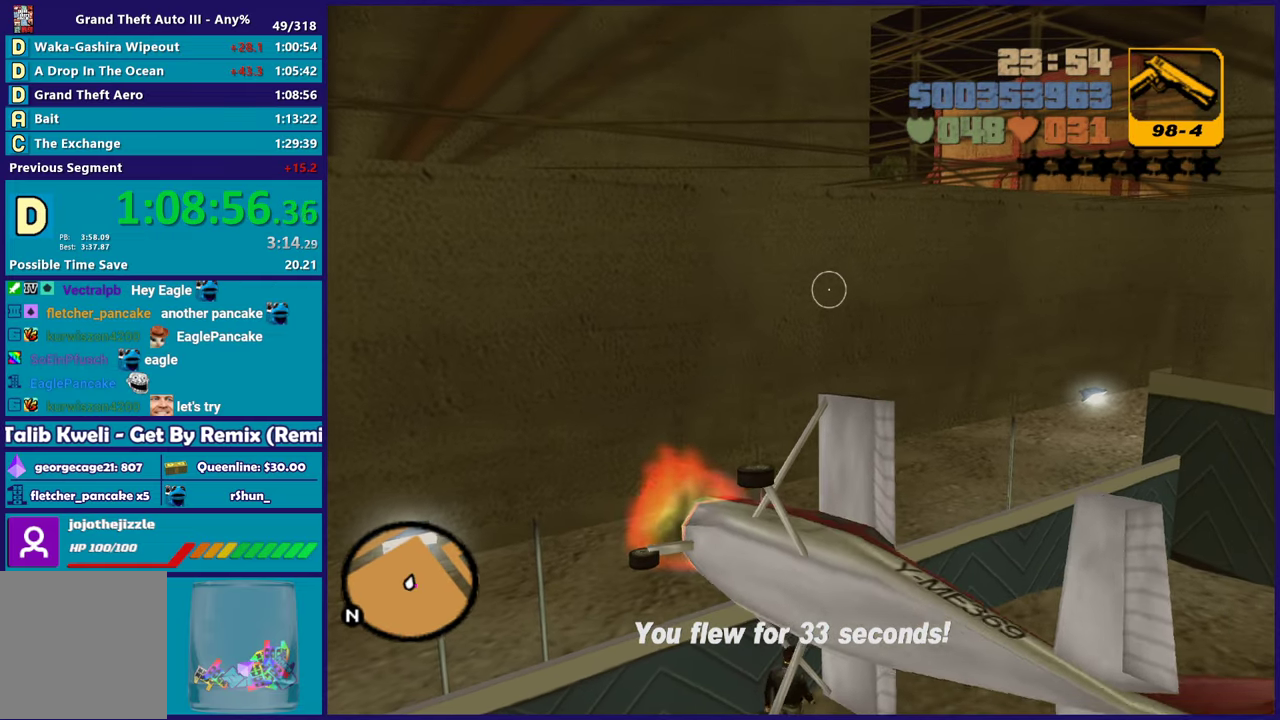
{"buttons": [], "left_stick": "down-right", "right_stick": "center", "events": [[17, "Y", "up"], [17, "left_stick", "down"], [100, "Y", "down"], [150, "Y", "up"], [233, "left_stick", "down-right"]]}
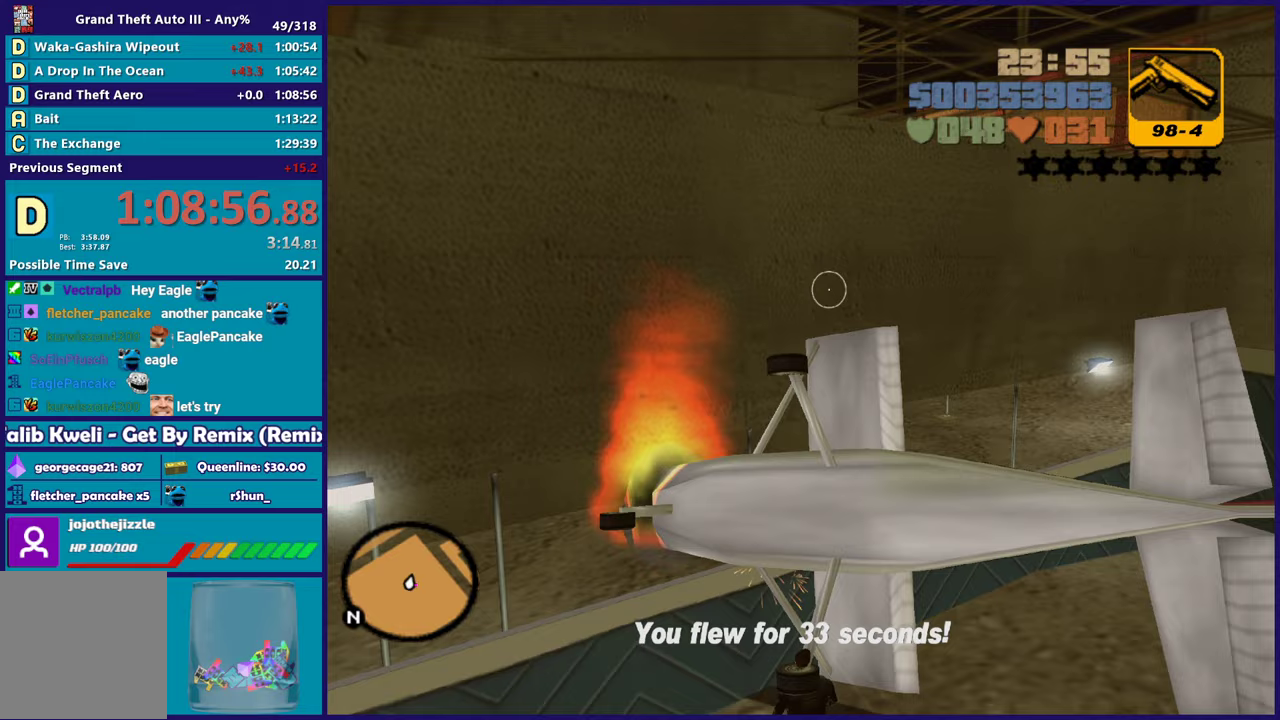
{"buttons": [], "left_stick": "up-right", "right_stick": "center", "events": [[50, "right_stick", "right"], [367, "left_stick", "right"], [383, "right_stick", "up-right"], [433, "right_stick", "center"], [450, "left_stick", "up-right"]]}
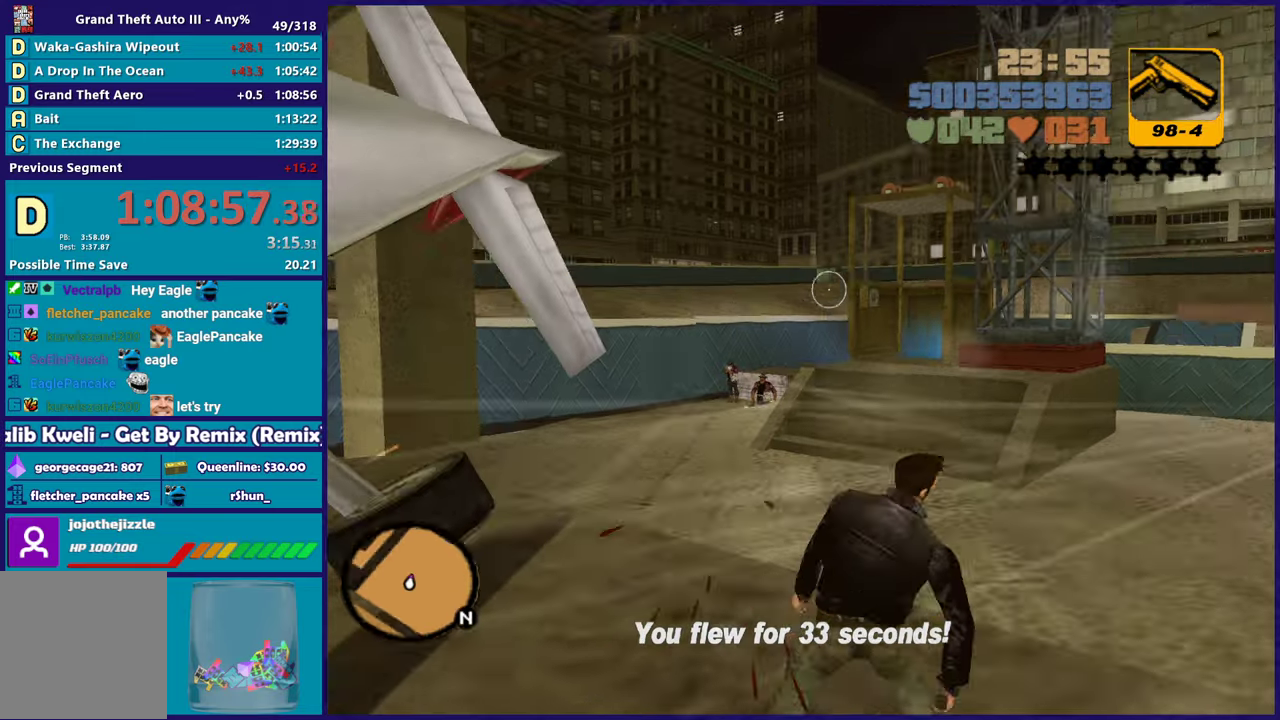
{"buttons": ["A"], "left_stick": "up-left", "right_stick": "center", "events": [[33, "A", "down"], [150, "A", "up"], [183, "left_stick", "up"], [200, "A", "down"], [283, "left_stick", "up-left"], [317, "A", "up"], [383, "A", "down"]]}
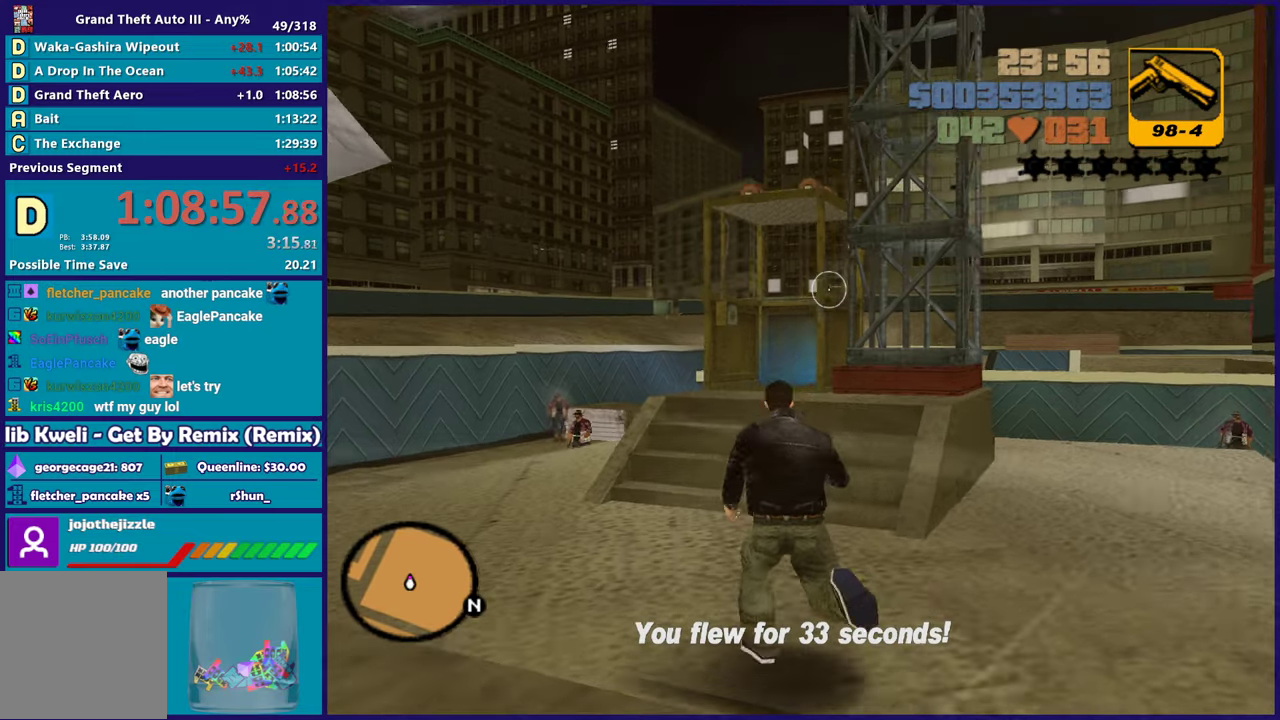
{"buttons": ["A"], "left_stick": "up", "right_stick": "center", "events": [[33, "A", "up"], [50, "left_stick", "up"], [83, "A", "down"], [217, "A", "up"], [283, "A", "down"]]}
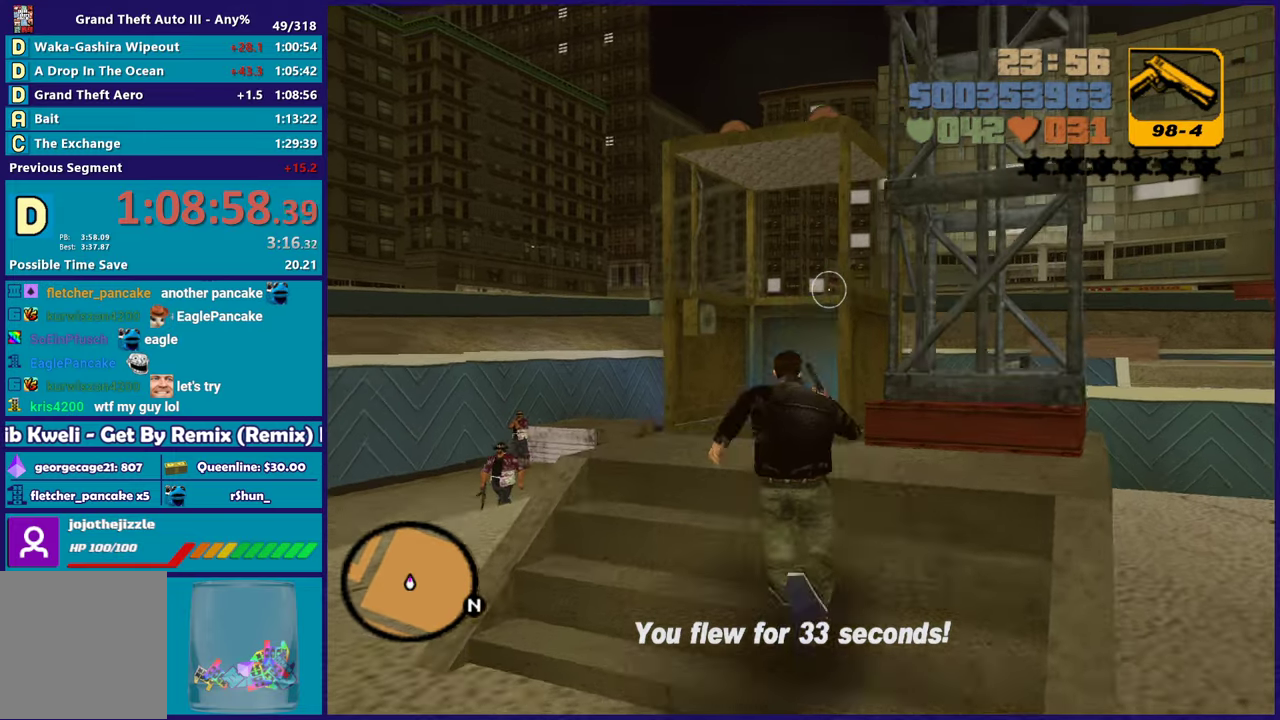
{"buttons": [], "left_stick": "center", "right_stick": "center", "events": [[50, "A", "up"], [267, "right_stick", "up-right"], [383, "right_stick", "center"], [450, "left_stick", "center"]]}
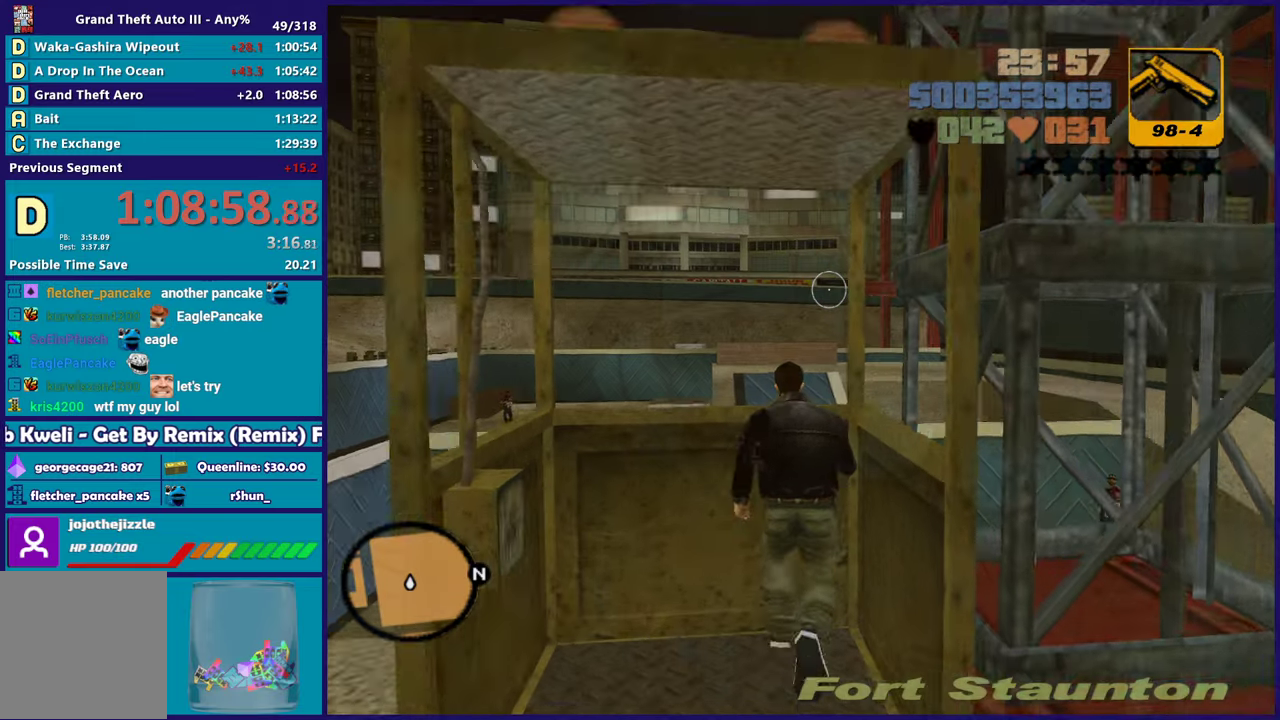
{"buttons": ["A"], "left_stick": "center", "right_stick": "center", "events": [[417, "A", "down"]]}
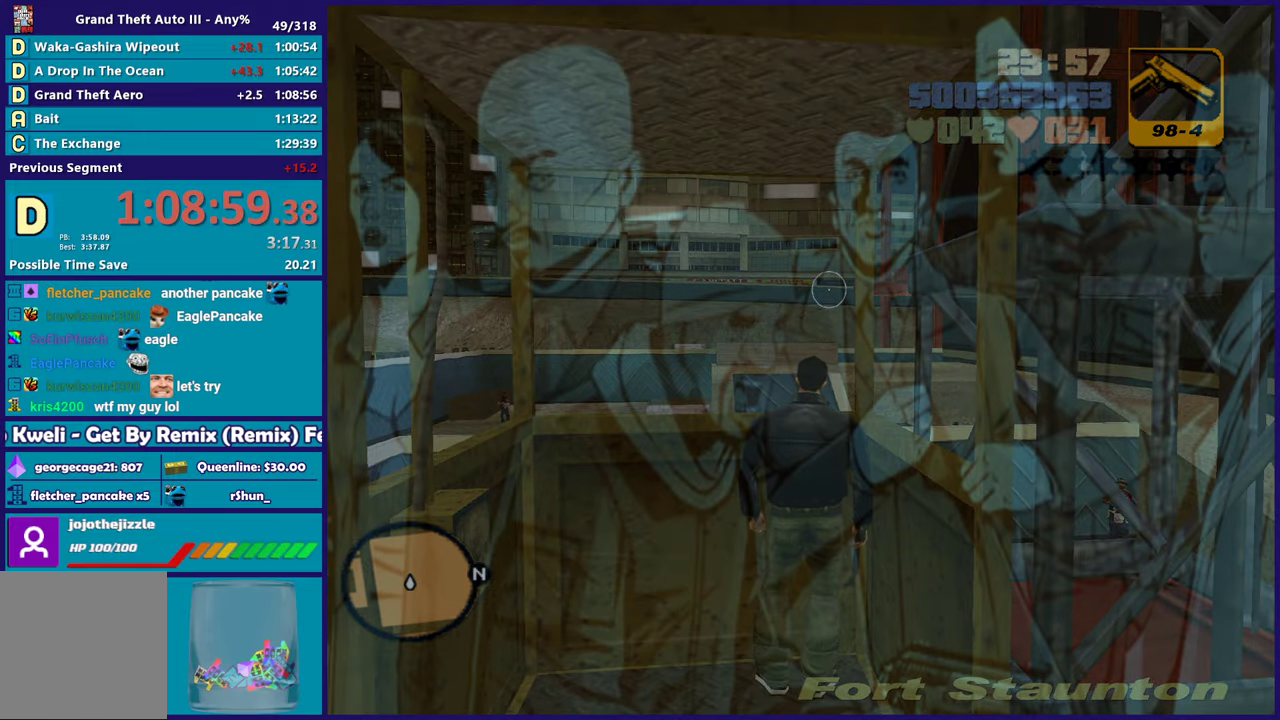
{"buttons": ["A"], "left_stick": "center", "right_stick": "center", "events": [[83, "A", "up"], [183, "A", "down"], [317, "A", "up"], [417, "A", "down"]]}
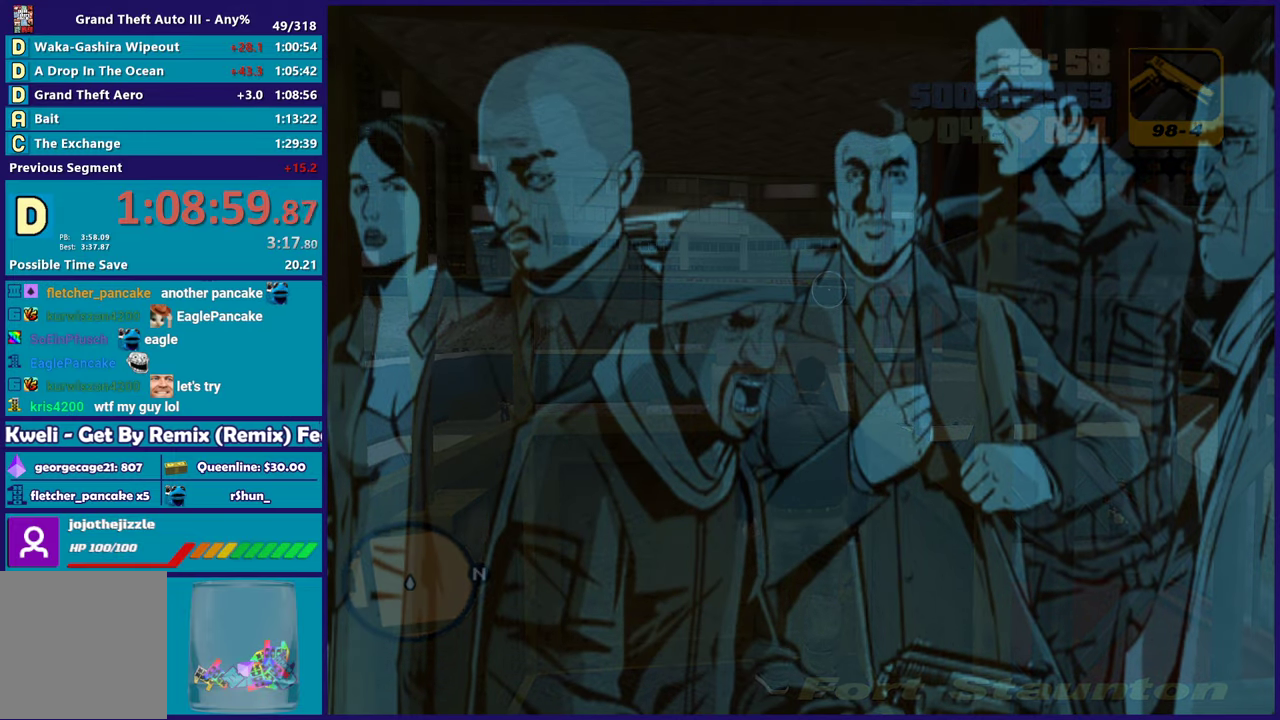
{"buttons": [], "left_stick": "center", "right_stick": "center", "events": [[33, "A", "up"], [133, "A", "down"], [267, "A", "up"], [367, "A", "down"], [483, "A", "up"]]}
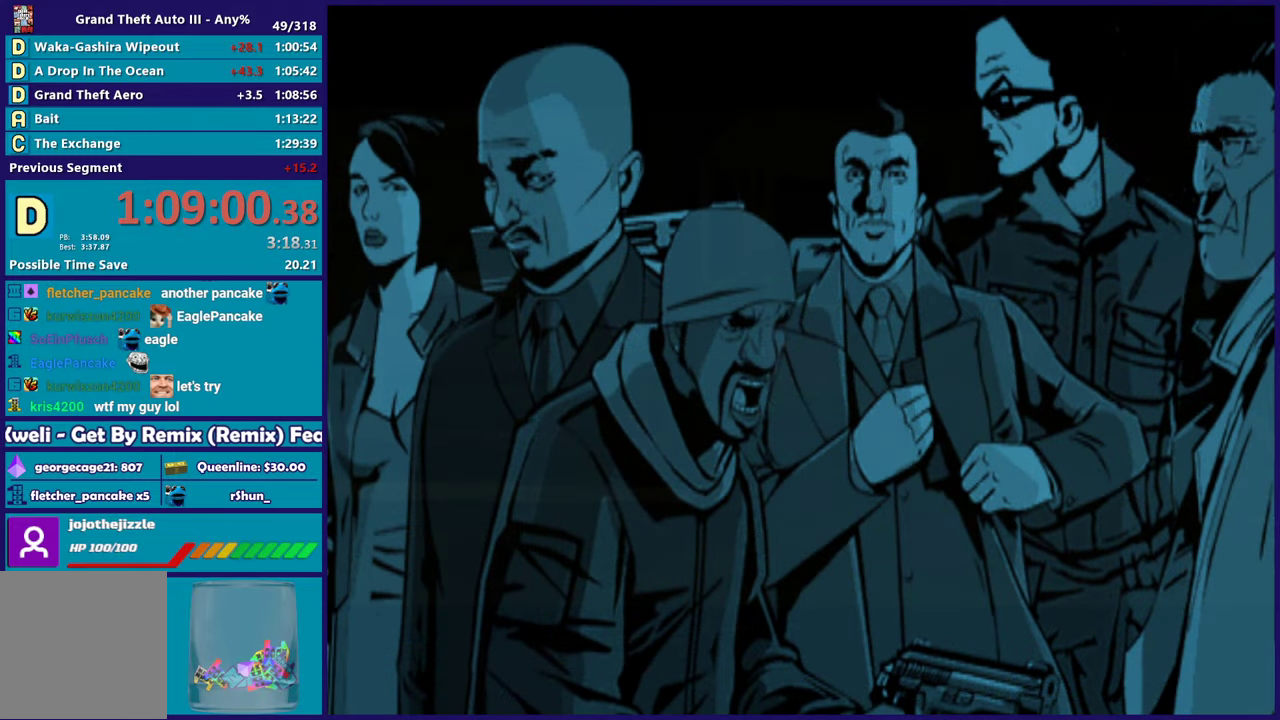
{"buttons": ["A"], "left_stick": "center", "right_stick": "center", "events": [[150, "A", "down"], [300, "A", "up"], [433, "A", "down"]]}
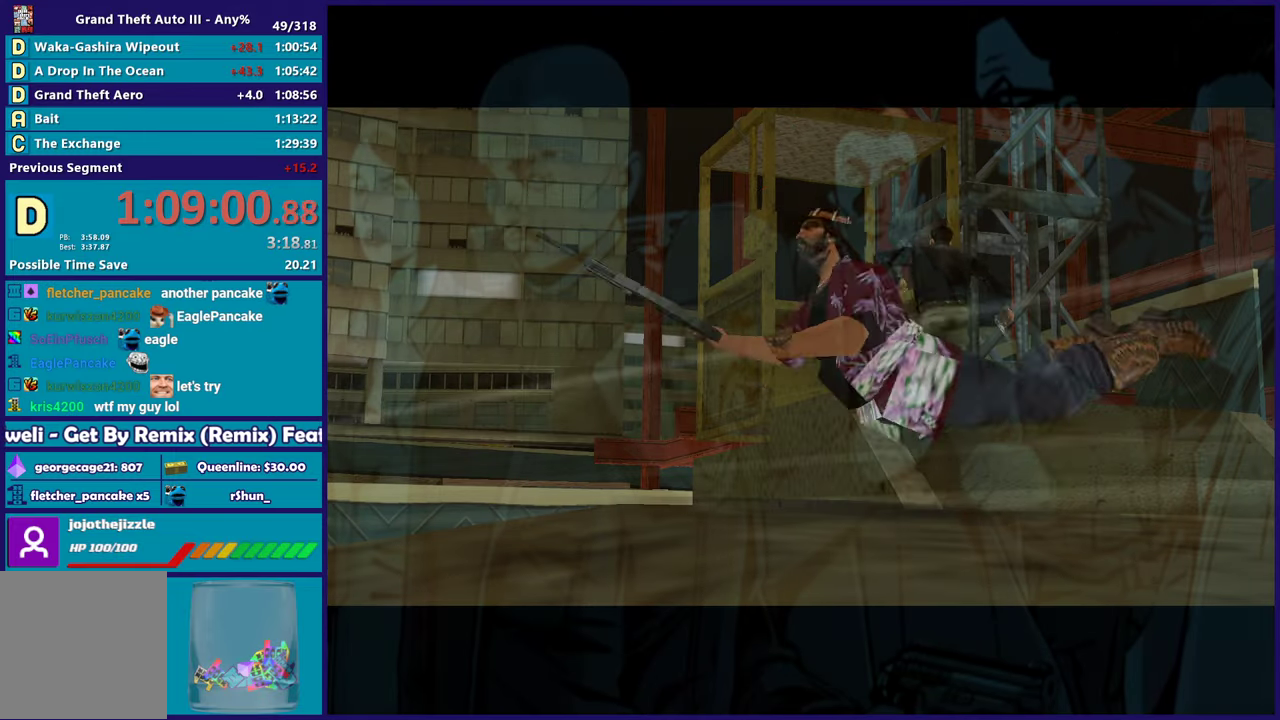
{"buttons": ["A"], "left_stick": "center", "right_stick": "center", "events": [[67, "A", "up"], [200, "A", "down"], [317, "A", "up"], [483, "A", "down"]]}
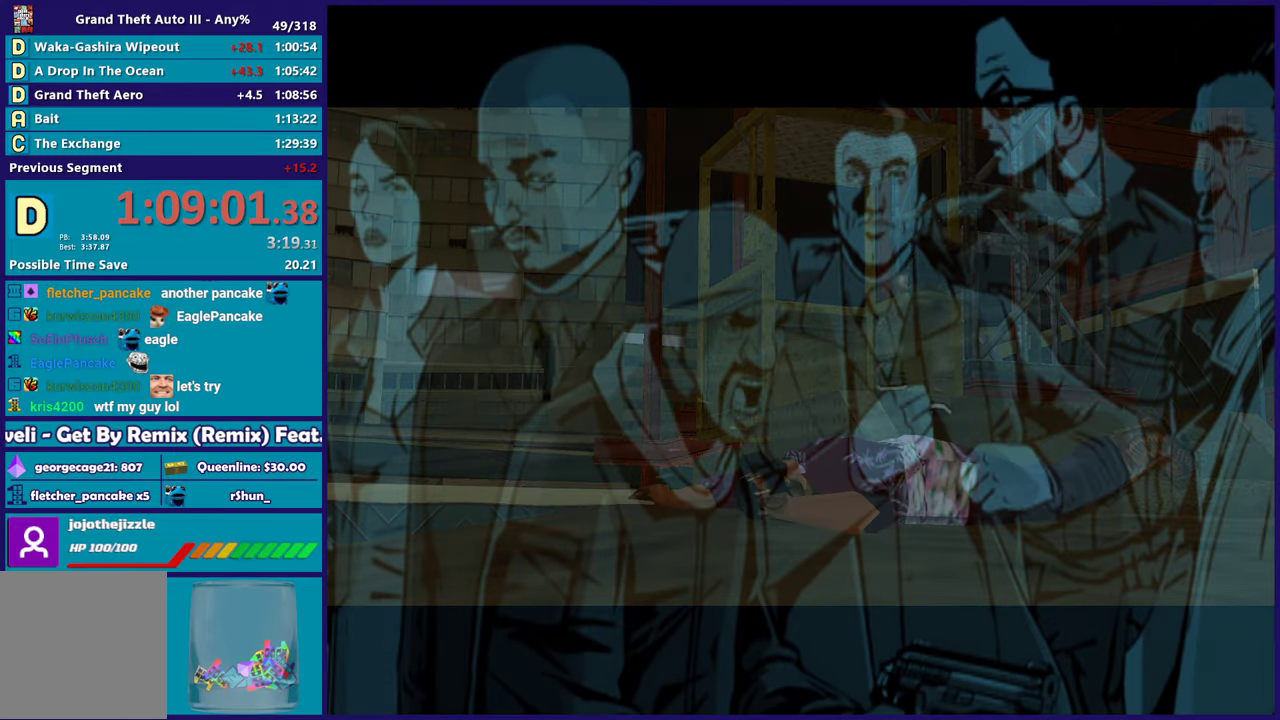
{"buttons": [], "left_stick": "center", "right_stick": "center", "events": [[133, "A", "up"], [267, "A", "down"], [433, "A", "up"]]}
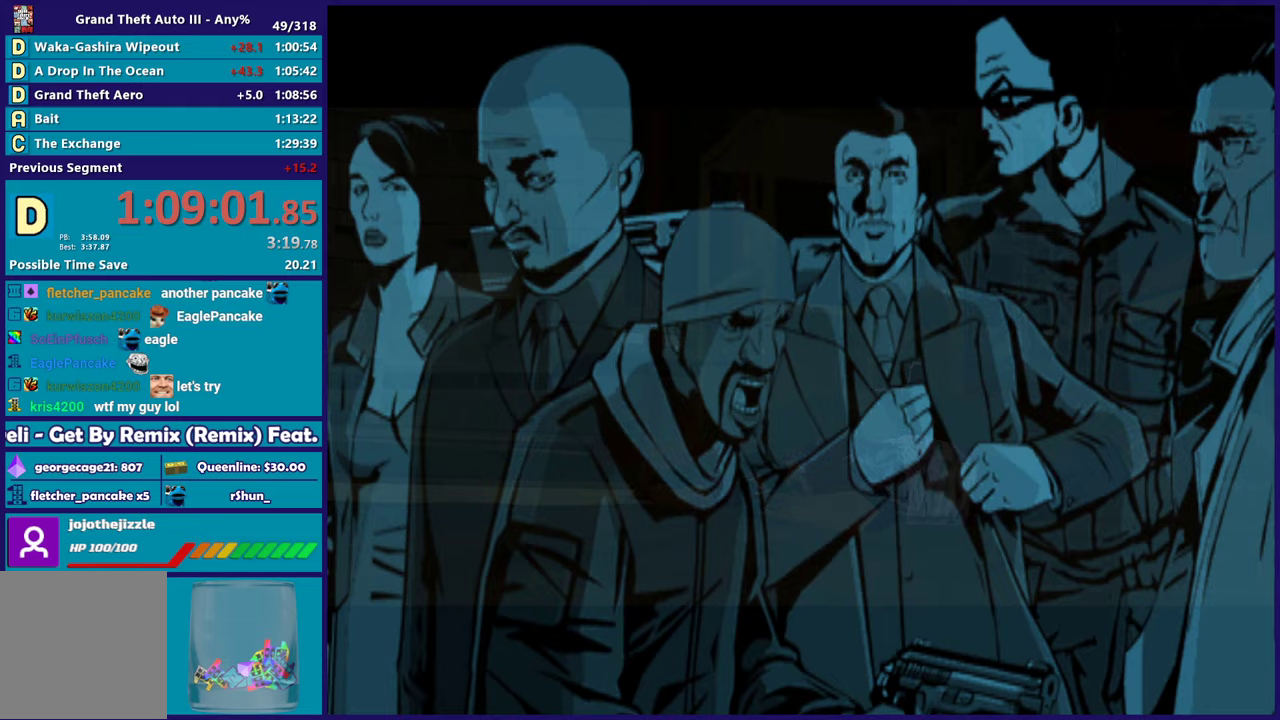
{"buttons": [], "left_stick": "center", "right_stick": "center", "events": [[50, "A", "down"], [183, "A", "up"], [283, "A", "down"], [417, "A", "up"]]}
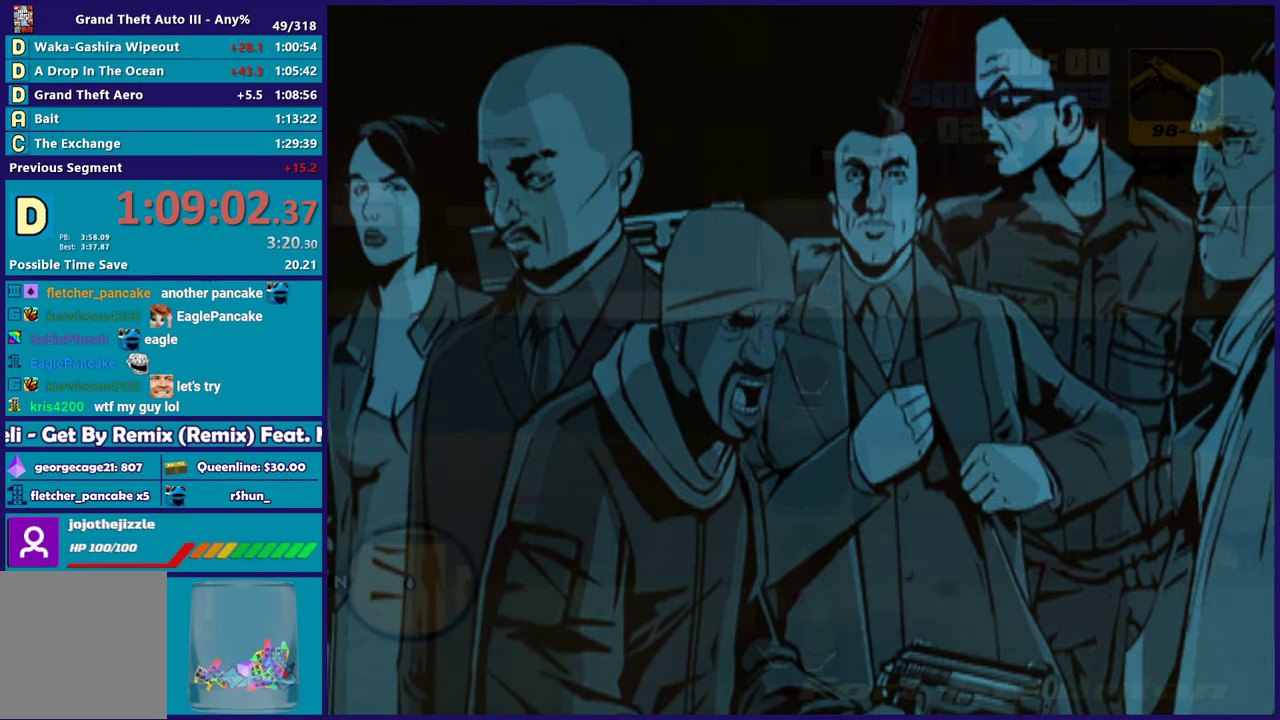
{"buttons": ["A"], "left_stick": "center", "right_stick": "center", "events": [[83, "A", "down"], [250, "A", "up"], [400, "A", "down"]]}
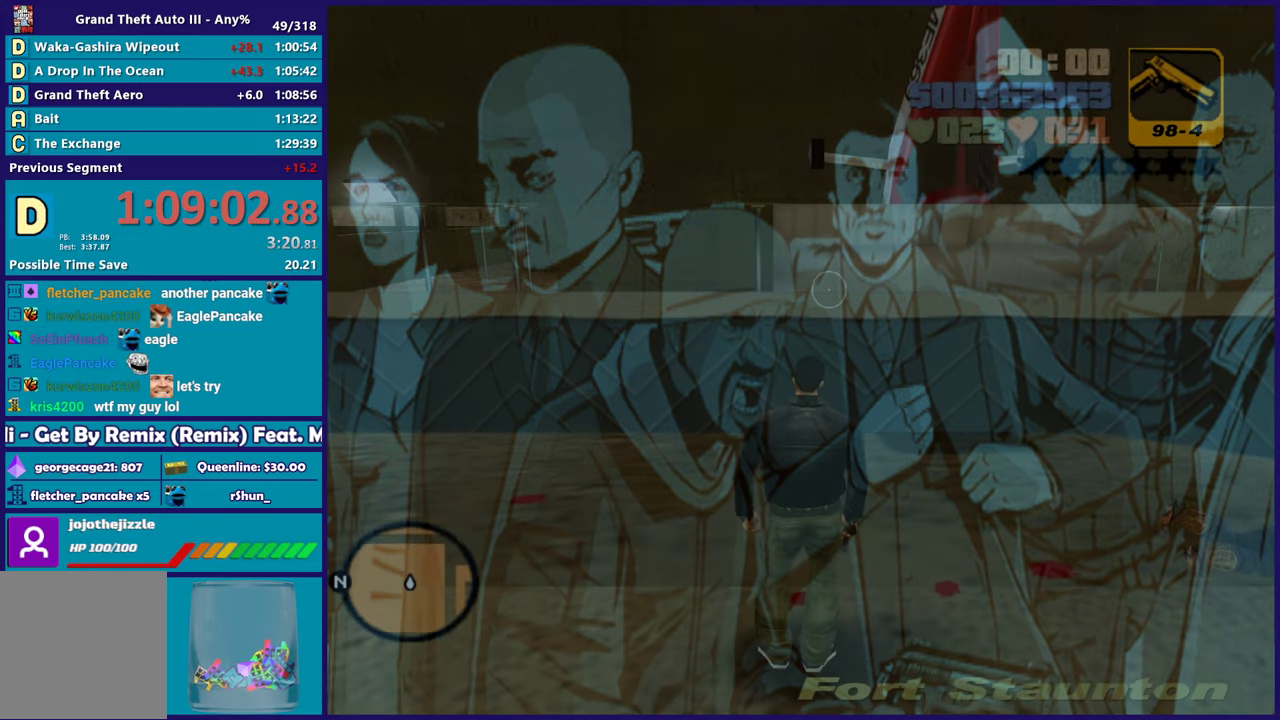
{"buttons": [], "left_stick": "right", "right_stick": "right", "events": [[50, "A", "up"], [283, "left_stick", "right"], [317, "right_stick", "right"]]}
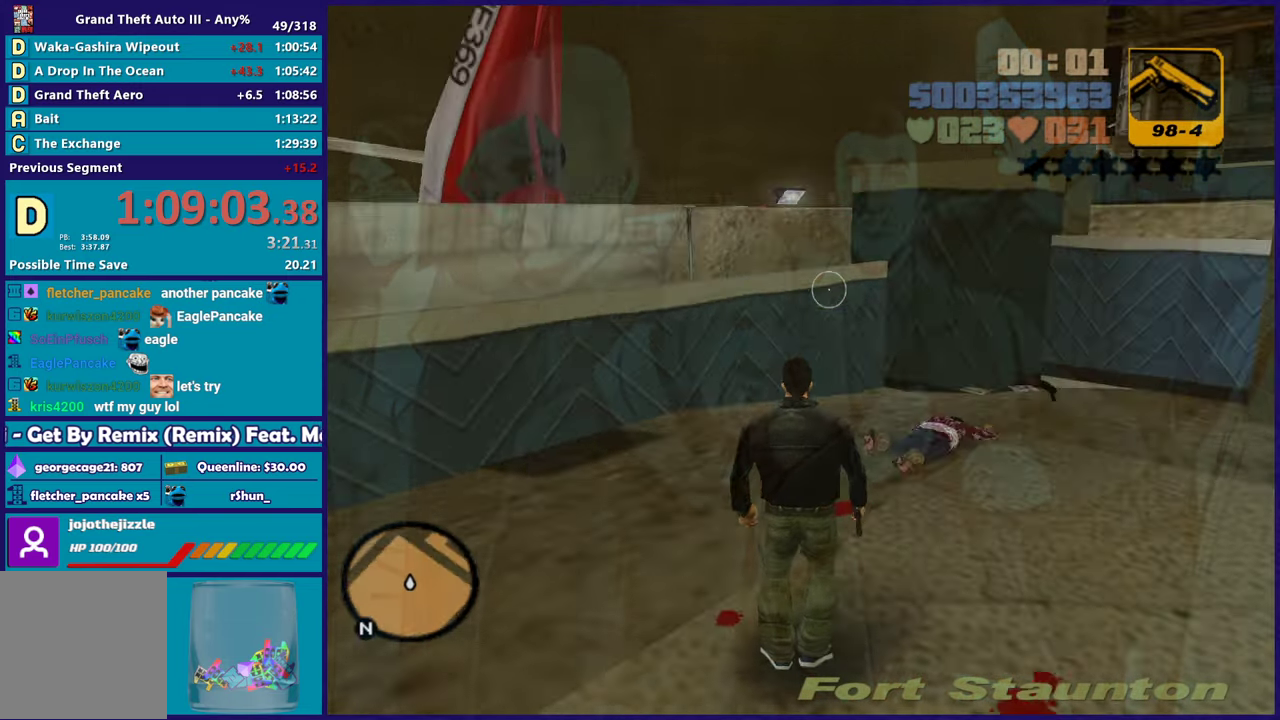
{"buttons": [], "left_stick": "up", "right_stick": "center", "events": [[100, "left_stick", "up-right"], [267, "right_stick", "center"], [283, "left_stick", "up"], [333, "A", "down"], [467, "A", "up"]]}
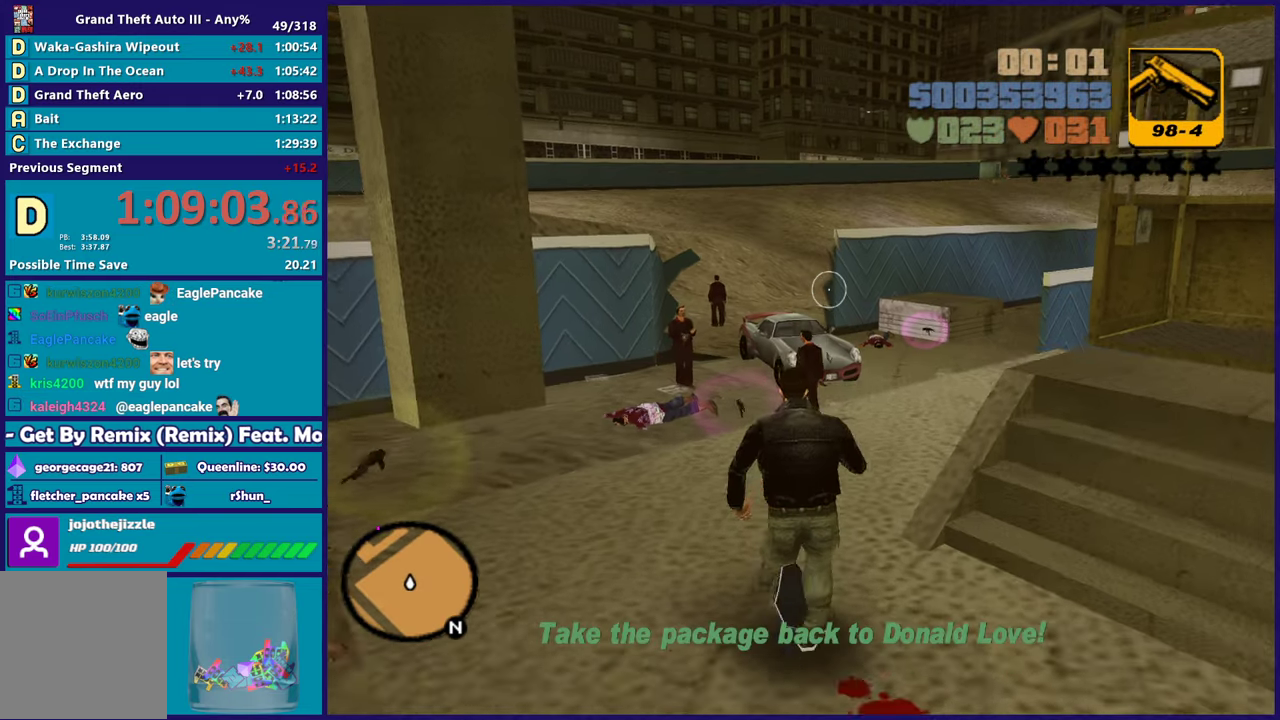
{"buttons": ["A"], "left_stick": "up", "right_stick": "center", "events": [[50, "A", "down"], [183, "A", "up"], [250, "A", "down"], [383, "A", "up"], [467, "A", "down"]]}
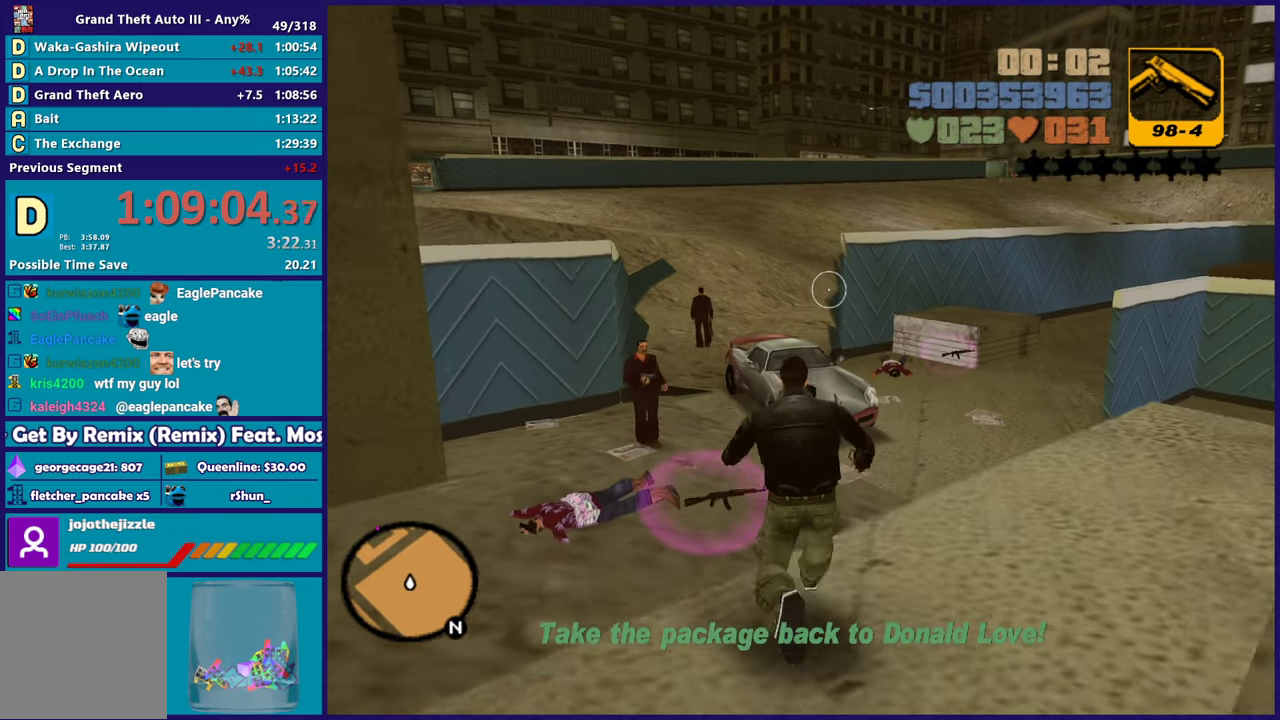
{"buttons": [], "left_stick": "up-right", "right_stick": "right", "events": [[100, "A", "up"], [183, "A", "down"], [300, "A", "up"], [400, "left_stick", "up-right"], [467, "right_stick", "right"]]}
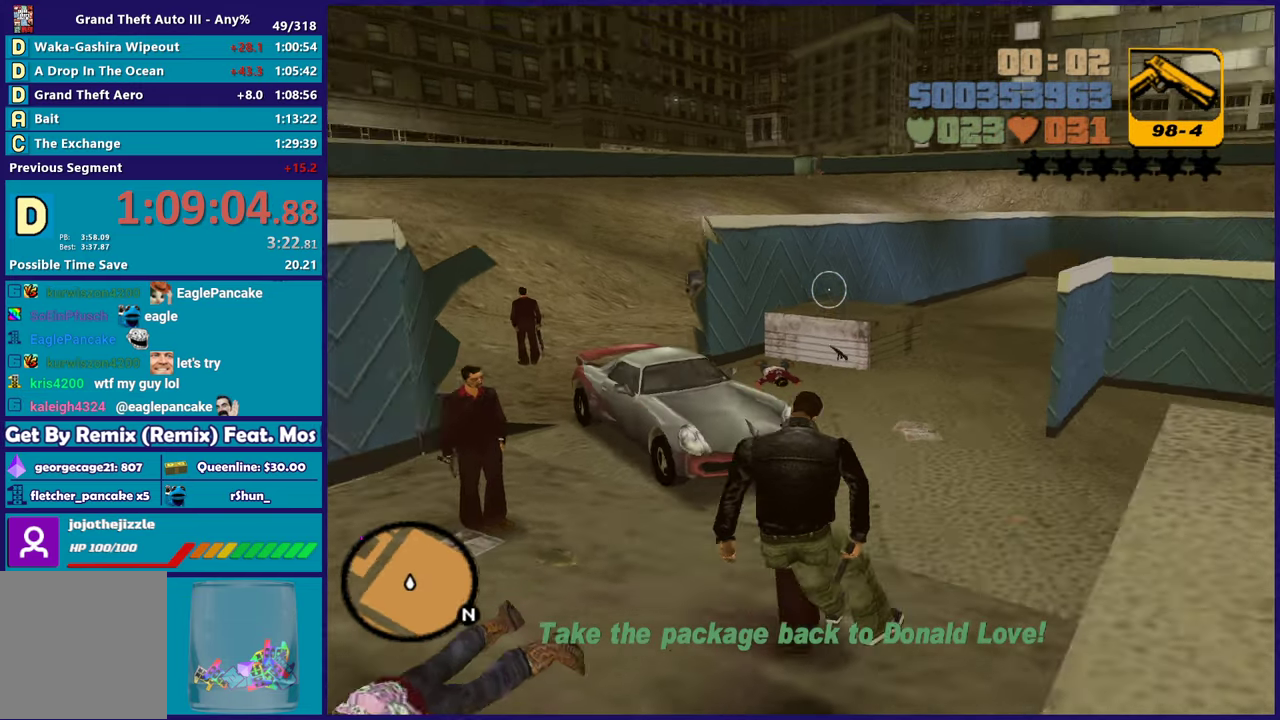
{"buttons": [], "left_stick": "up", "right_stick": "center", "events": [[67, "right_stick", "center"], [167, "A", "down"], [233, "left_stick", "up"], [300, "A", "up"], [383, "A", "down"], [500, "A", "up"]]}
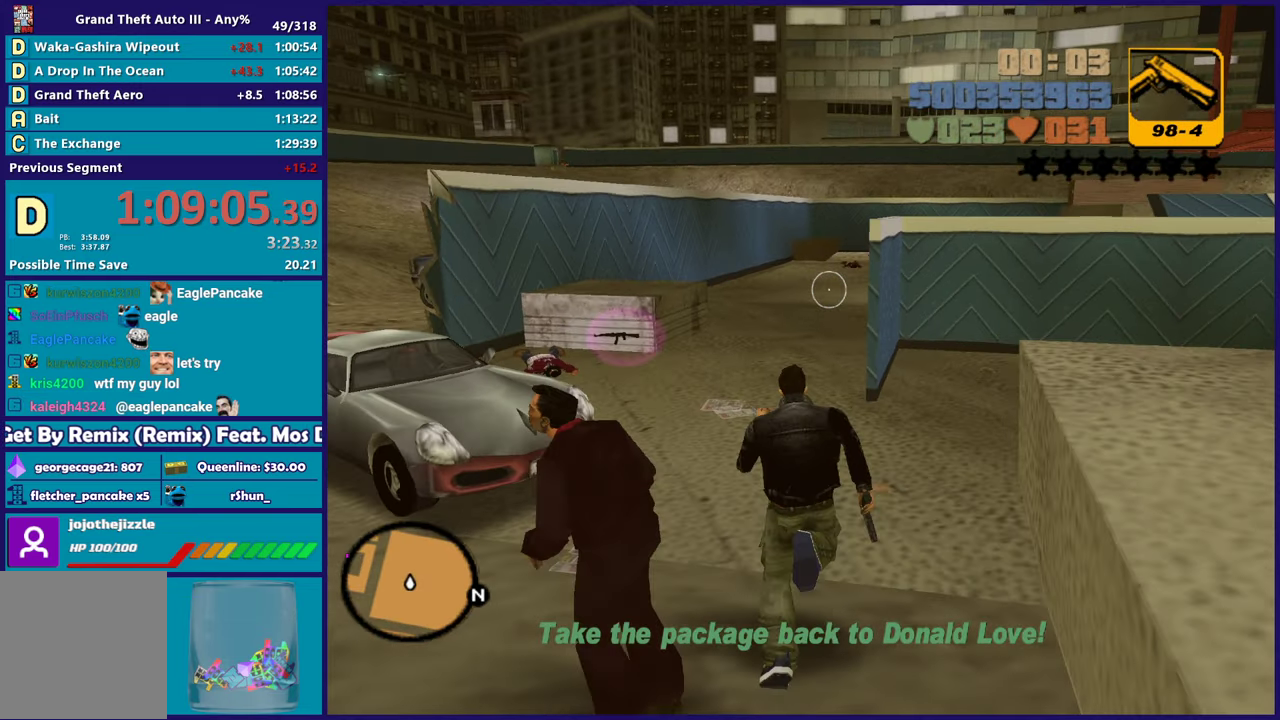
{"buttons": [], "left_stick": "up", "right_stick": "center", "events": [[50, "A", "down"], [67, "left_stick", "up-left"], [167, "A", "up"], [233, "left_stick", "up"], [233, "right_stick", "down-left"], [333, "right_stick", "left"], [483, "right_stick", "center"]]}
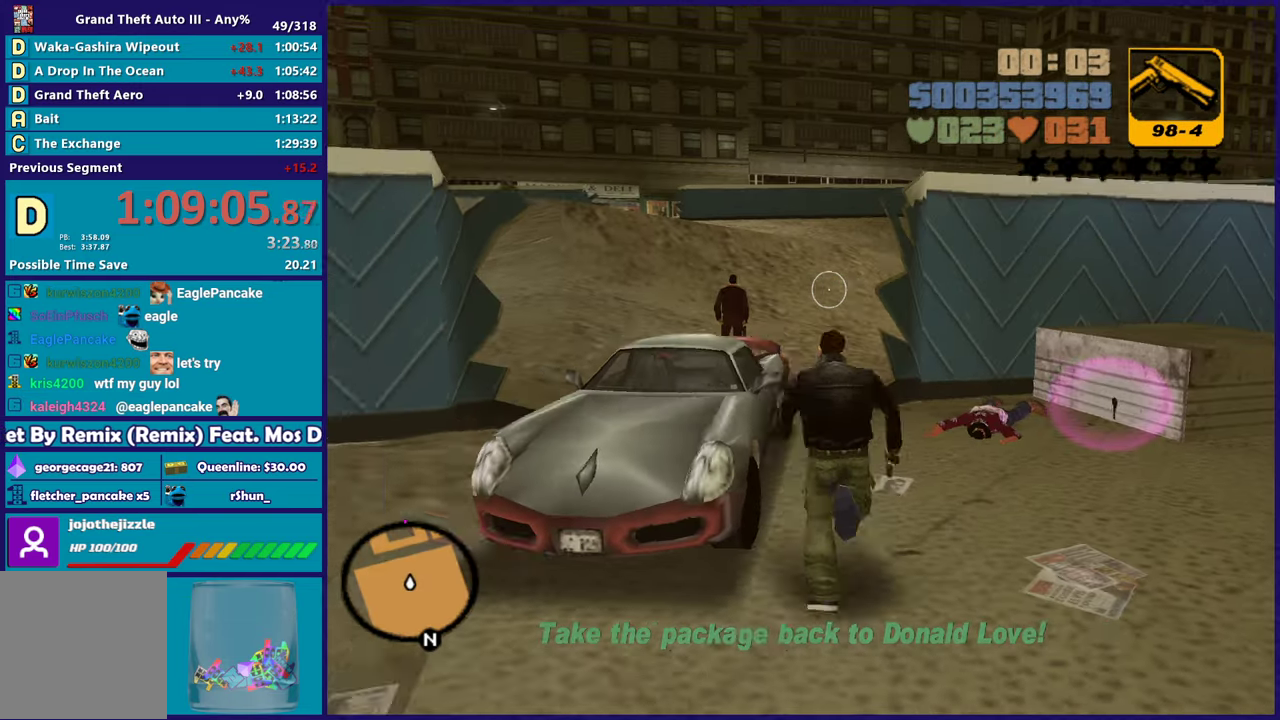
{"buttons": [], "left_stick": "center", "right_stick": "center", "events": [[33, "left_stick", "up-left"], [83, "Y", "down"], [200, "Y", "up"], [283, "Y", "down"], [283, "left_stick", "center"], [383, "Y", "up"]]}
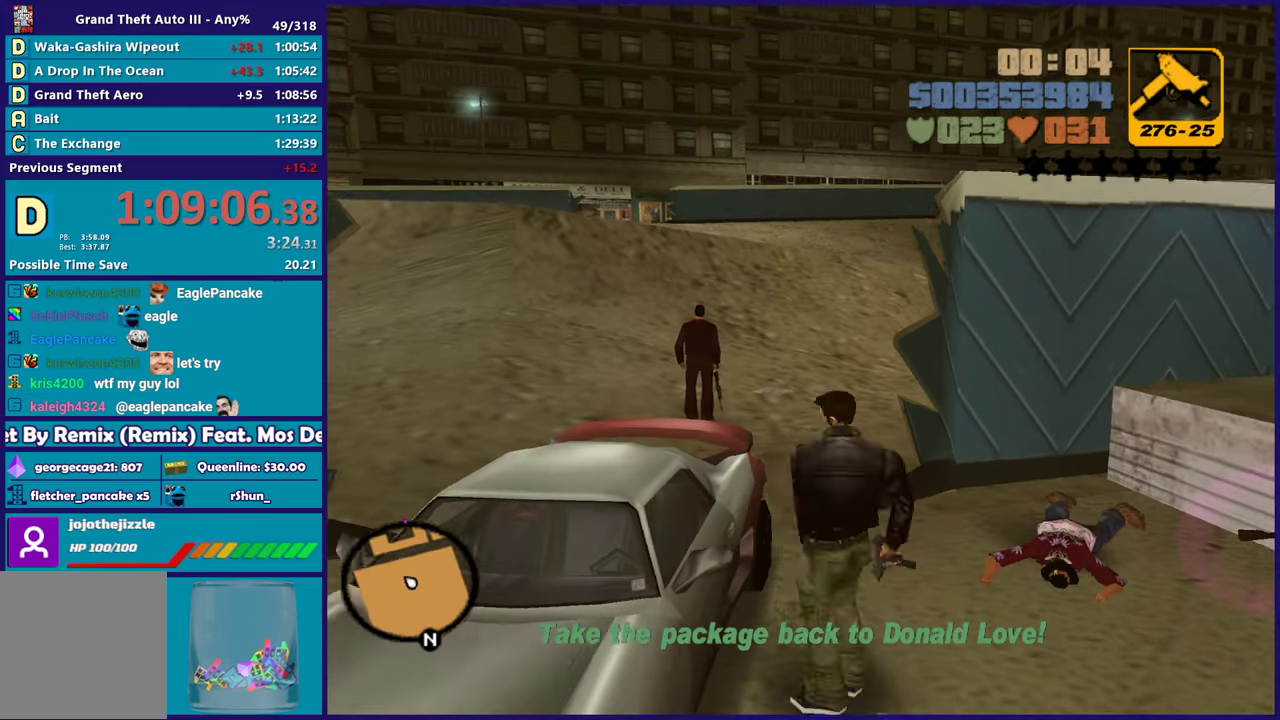
{"buttons": [], "left_stick": "center", "right_stick": "center", "events": [[167, "right_stick", "right"], [250, "right_stick", "center"]]}
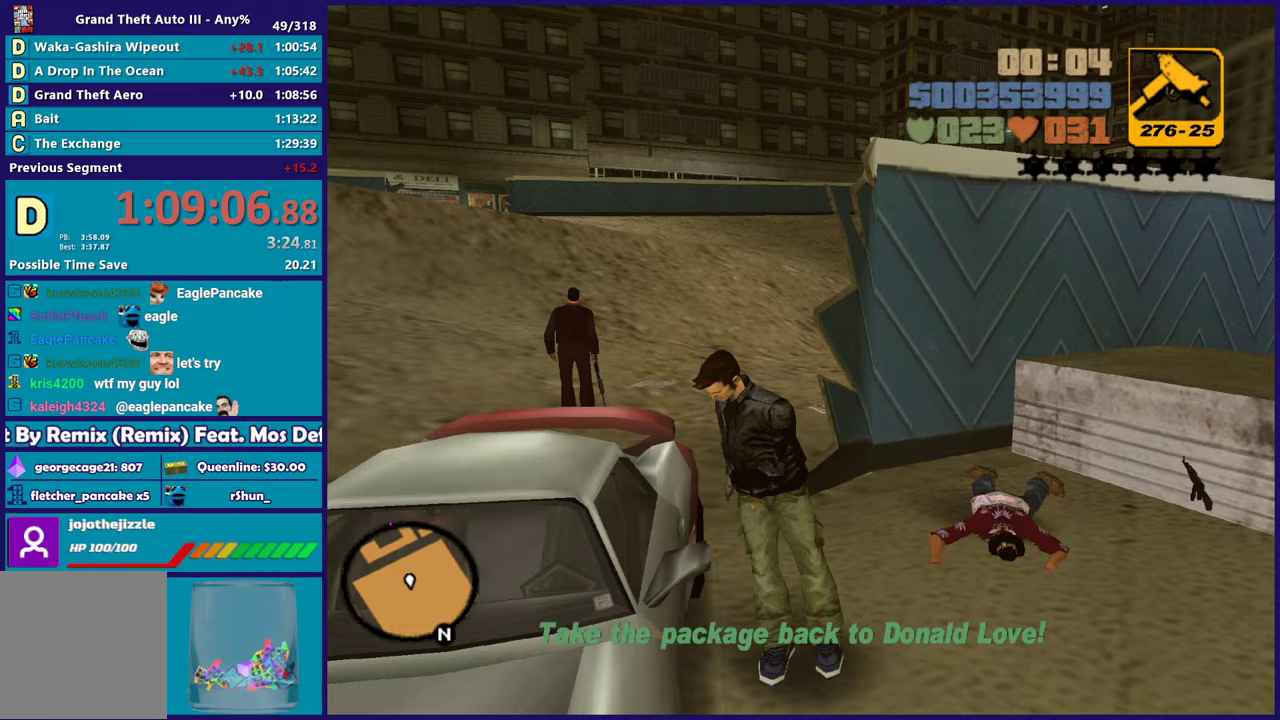
{"buttons": [], "left_stick": "center", "right_stick": "down-left", "events": [[467, "right_stick", "down-left"]]}
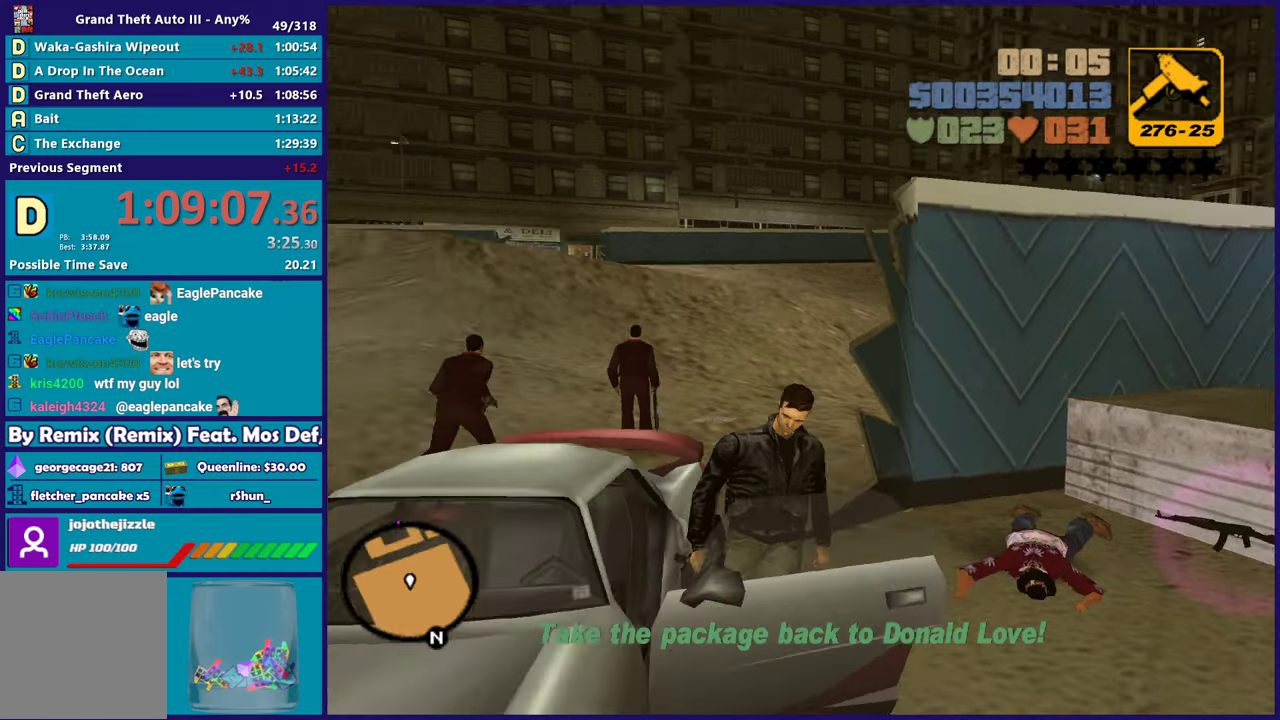
{"buttons": [], "left_stick": "center", "right_stick": "center", "events": [[233, "right_stick", "left"], [283, "right_stick", "center"]]}
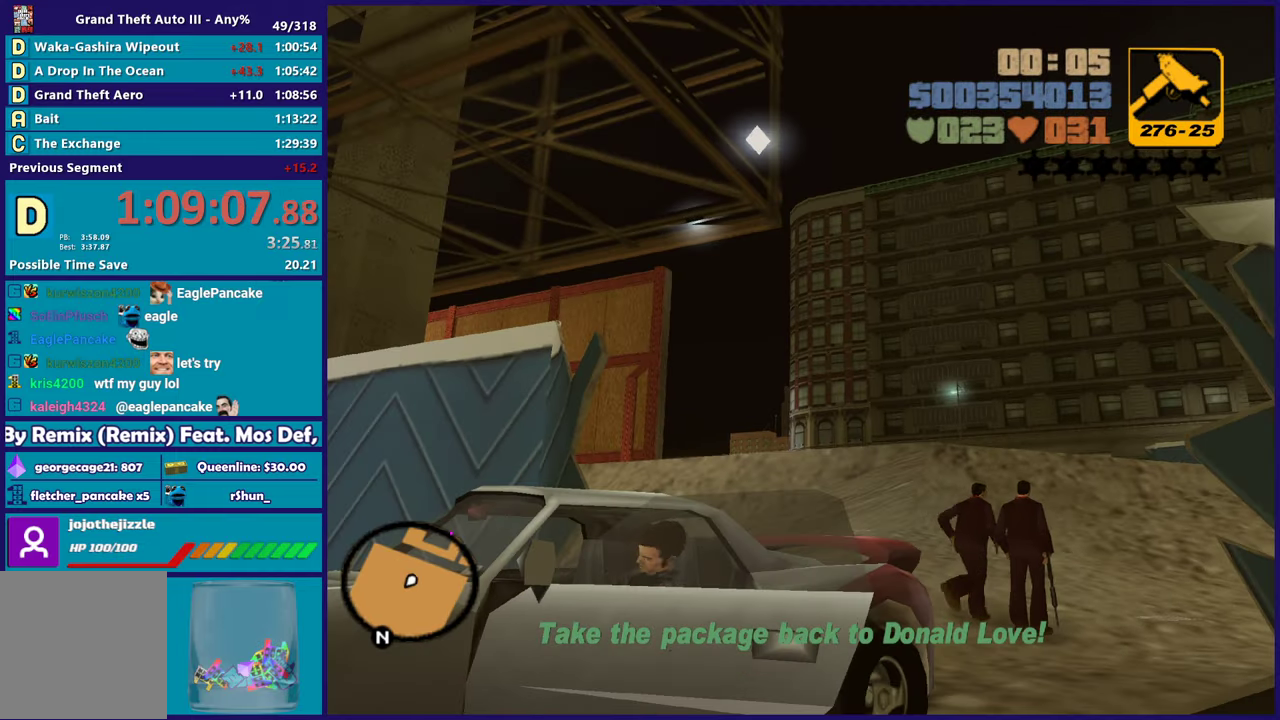
{"buttons": [], "left_stick": "up-left", "right_stick": "right", "events": [[300, "right_stick", "right"], [333, "left_stick", "up-left"]]}
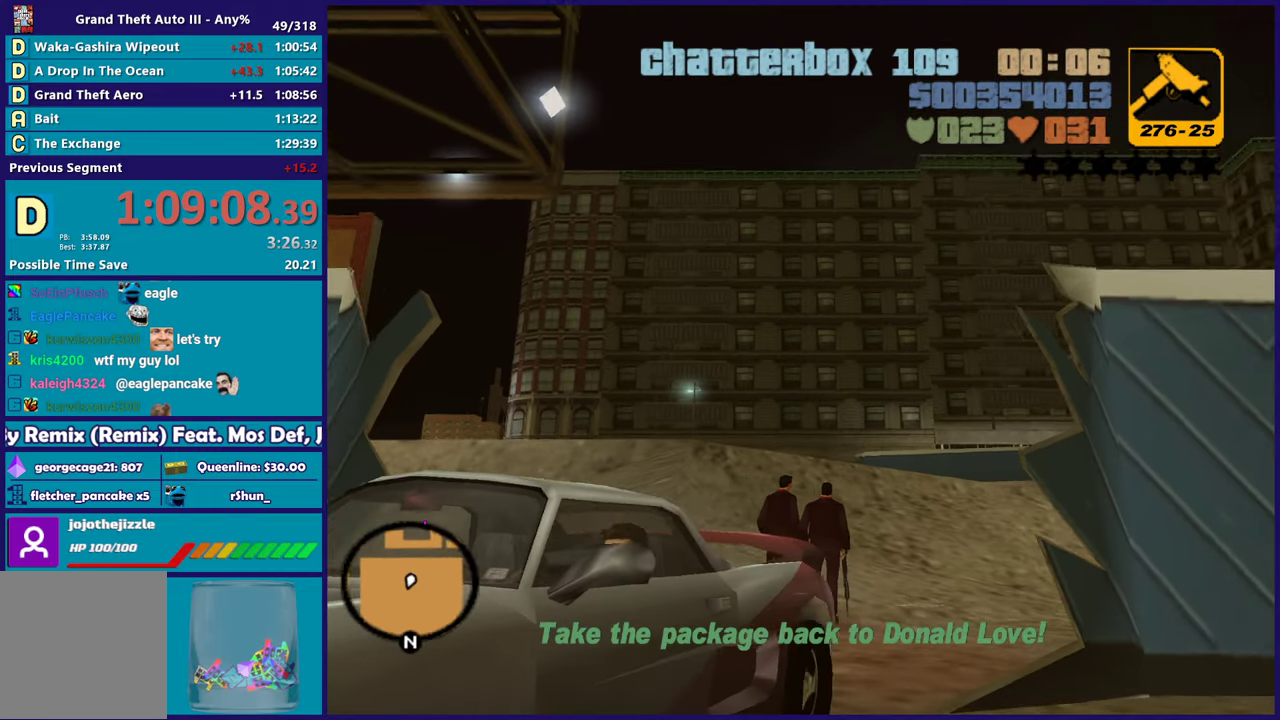
{"buttons": [], "left_stick": "center", "right_stick": "right", "events": [[33, "right_stick", "down-right"], [167, "right_stick", "center"], [367, "right_stick", "up-right"], [417, "right_stick", "right"], [467, "left_stick", "center"]]}
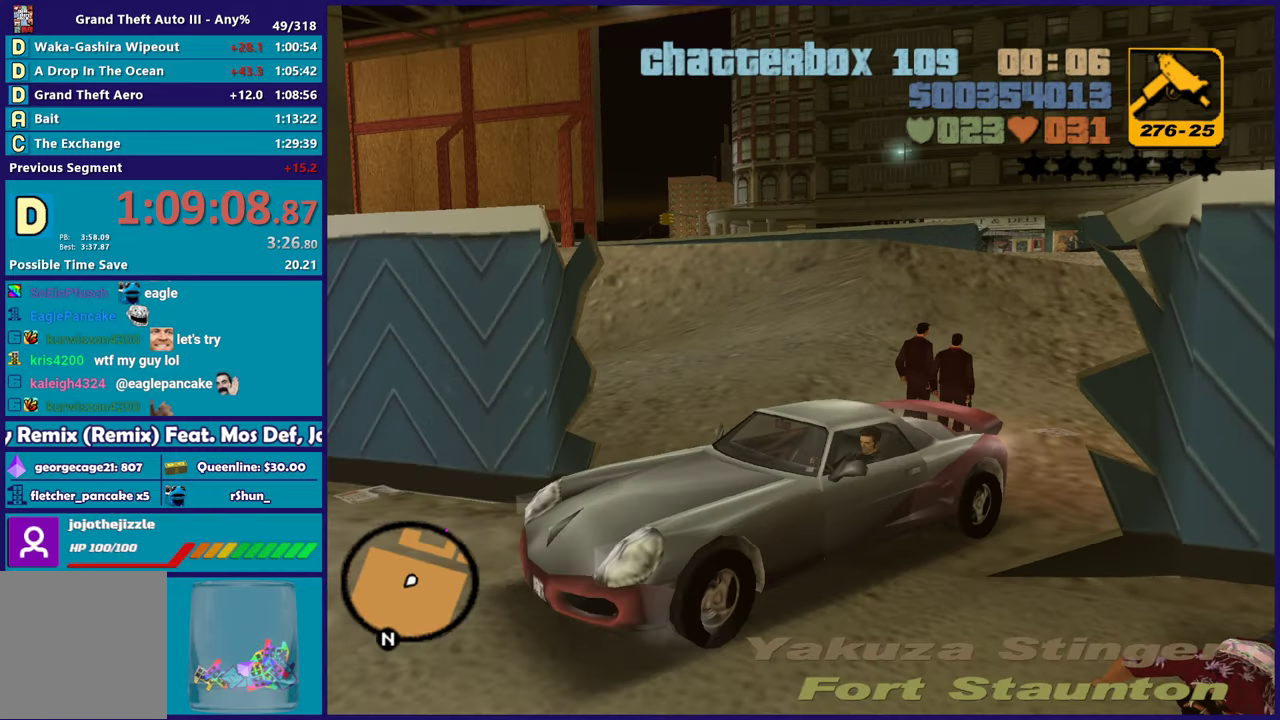
{"buttons": [], "left_stick": "left", "right_stick": "right", "events": [[17, "left_stick", "left"], [233, "left_stick", "up-left"], [333, "left_stick", "left"]]}